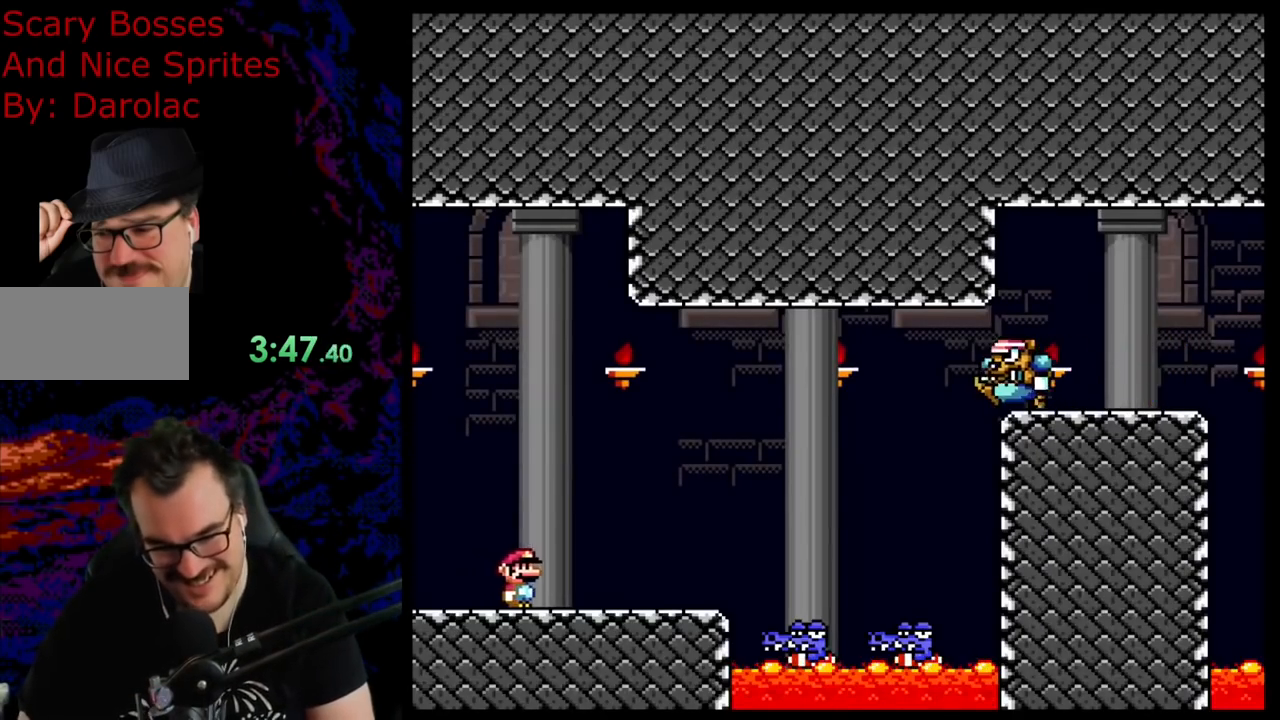
Gameplay with a controller (Nintendo layout); each line is a JSON object with the inputs held at the frame after it (dt_ms = milliseconds from this image to that frame). "events" lists button and stick changes between this image and that frame as [ms after this image, input, new state], when the widget could be followed in between. Not read: L3 R3.
{"dt_ms": 500, "buttons": ["Y"], "events": [[267, "B", "down"], [317, "DPAD_LEFT", "down"], [317, "DPAD_RIGHT", "up"], [350, "B", "up"], [500, "DPAD_LEFT", "up"]]}
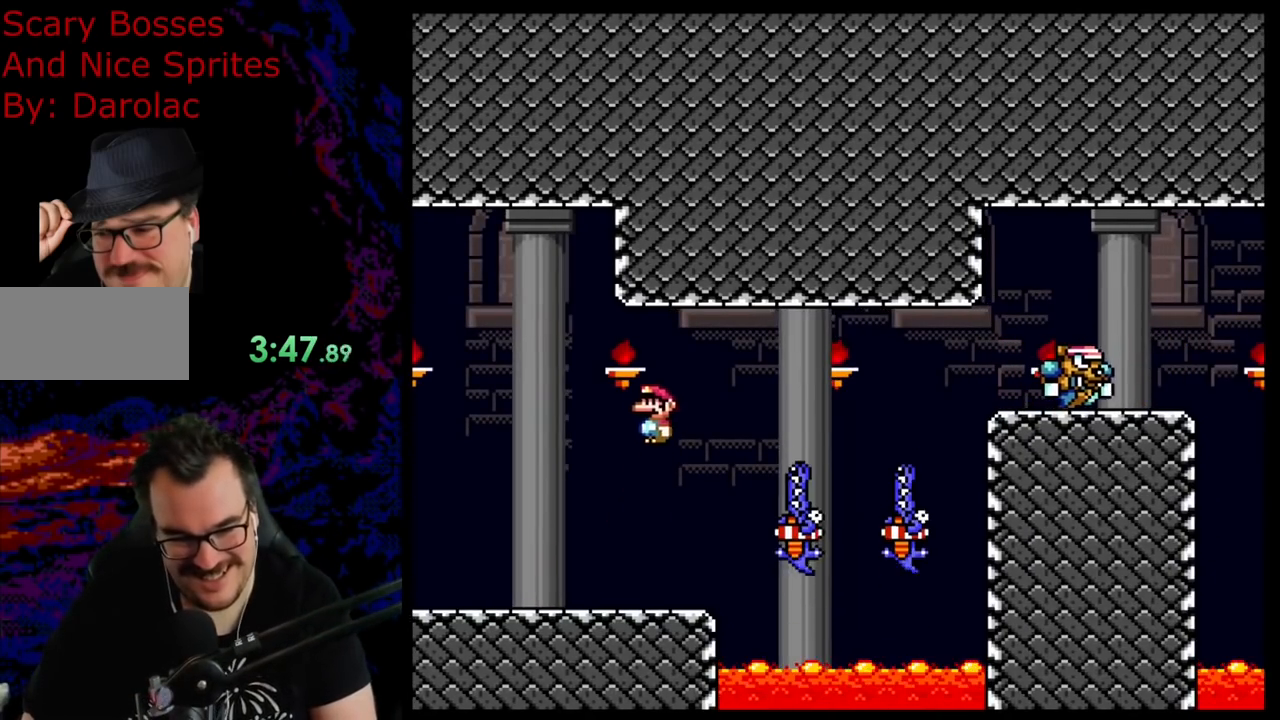
{"dt_ms": 500, "buttons": ["X", "DPAD_RIGHT"], "events": [[33, "Y", "up"], [50, "X", "down"], [383, "DPAD_RIGHT", "down"]]}
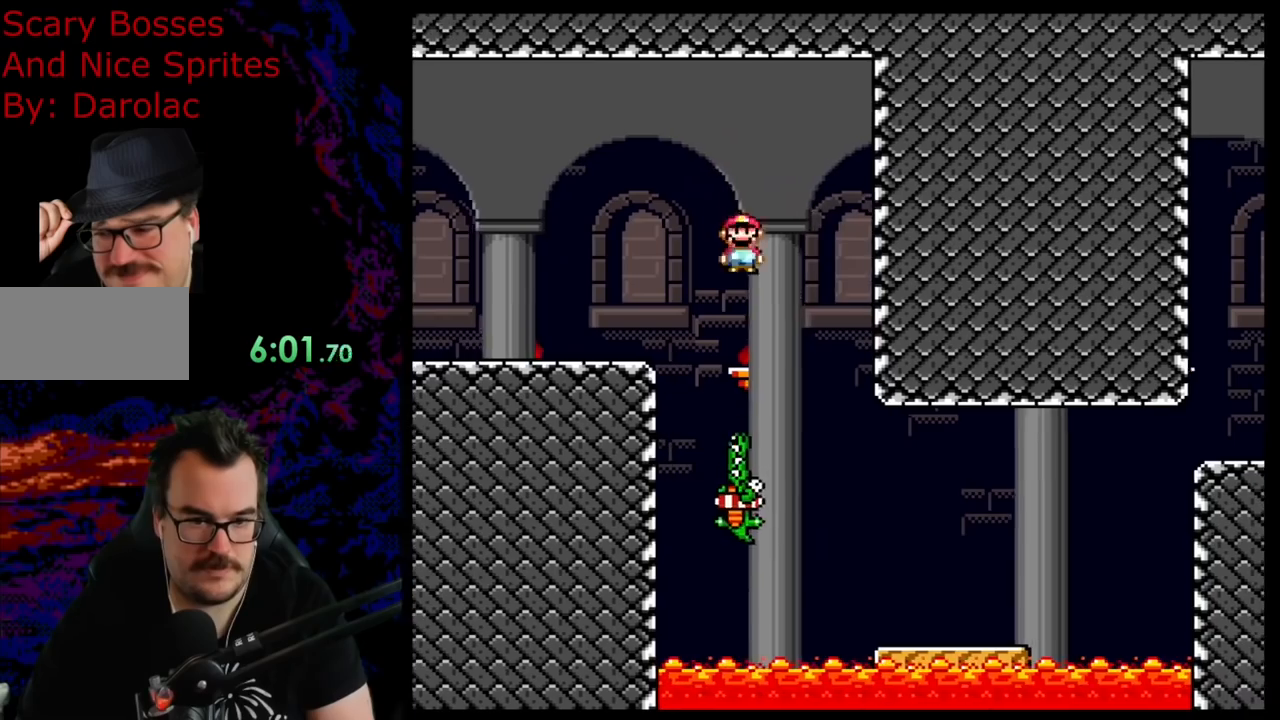
{"dt_ms": 500, "buttons": ["Y", "DPAD_RIGHT"], "events": [[67, "DPAD_RIGHT", "up"], [83, "DPAD_LEFT", "down"], [133, "DPAD_LEFT", "up"], [150, "DPAD_RIGHT", "down"], [283, "X", "up"], [300, "Y", "down"]]}
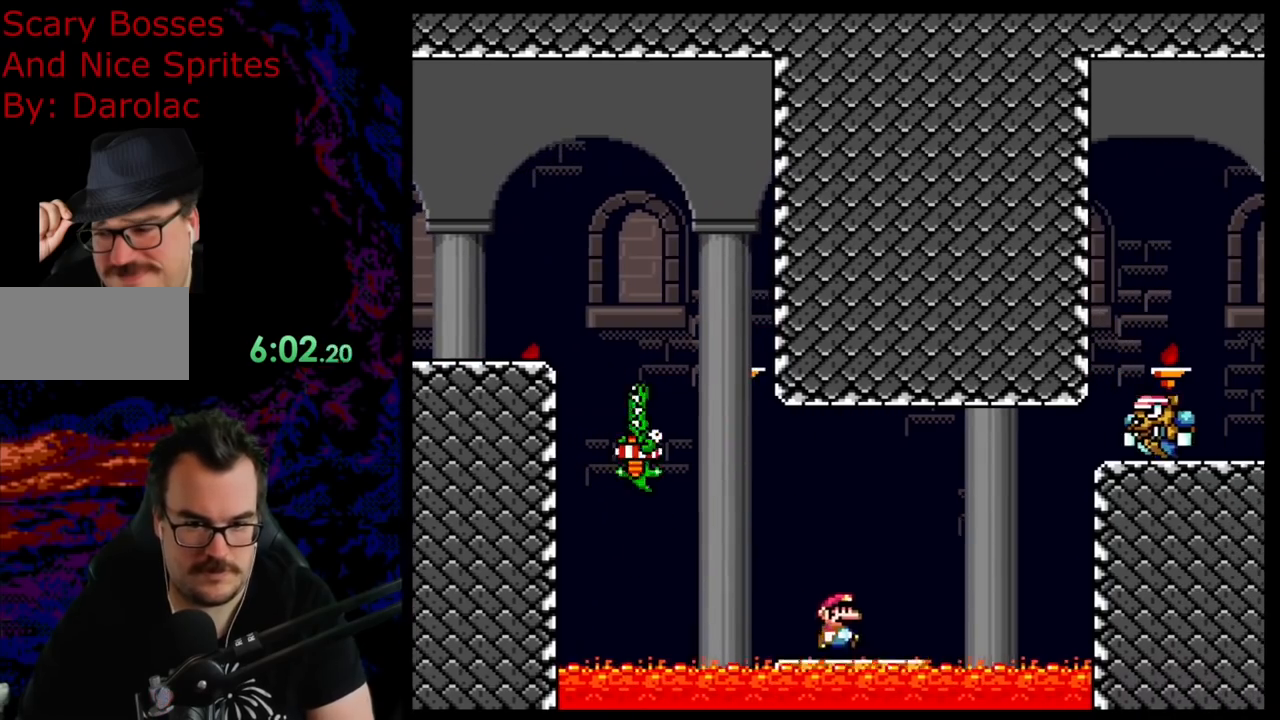
{"dt_ms": 500, "buttons": ["B", "Y", "DPAD_RIGHT"], "events": [[100, "B", "down"]]}
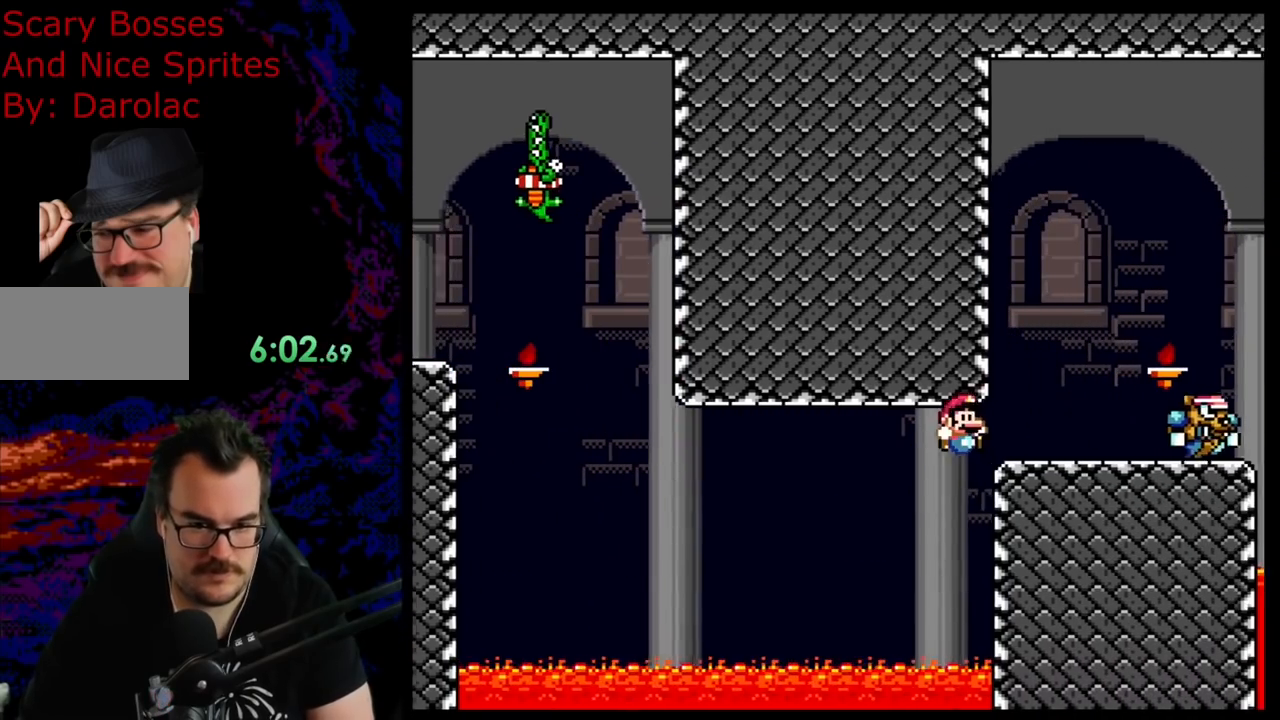
{"dt_ms": 500, "buttons": ["X"], "events": [[50, "B", "up"], [83, "DPAD_RIGHT", "up"], [83, "Y", "up"], [117, "DPAD_LEFT", "down"], [117, "X", "down"], [167, "A", "down"], [300, "A", "up"], [333, "DPAD_LEFT", "up"]]}
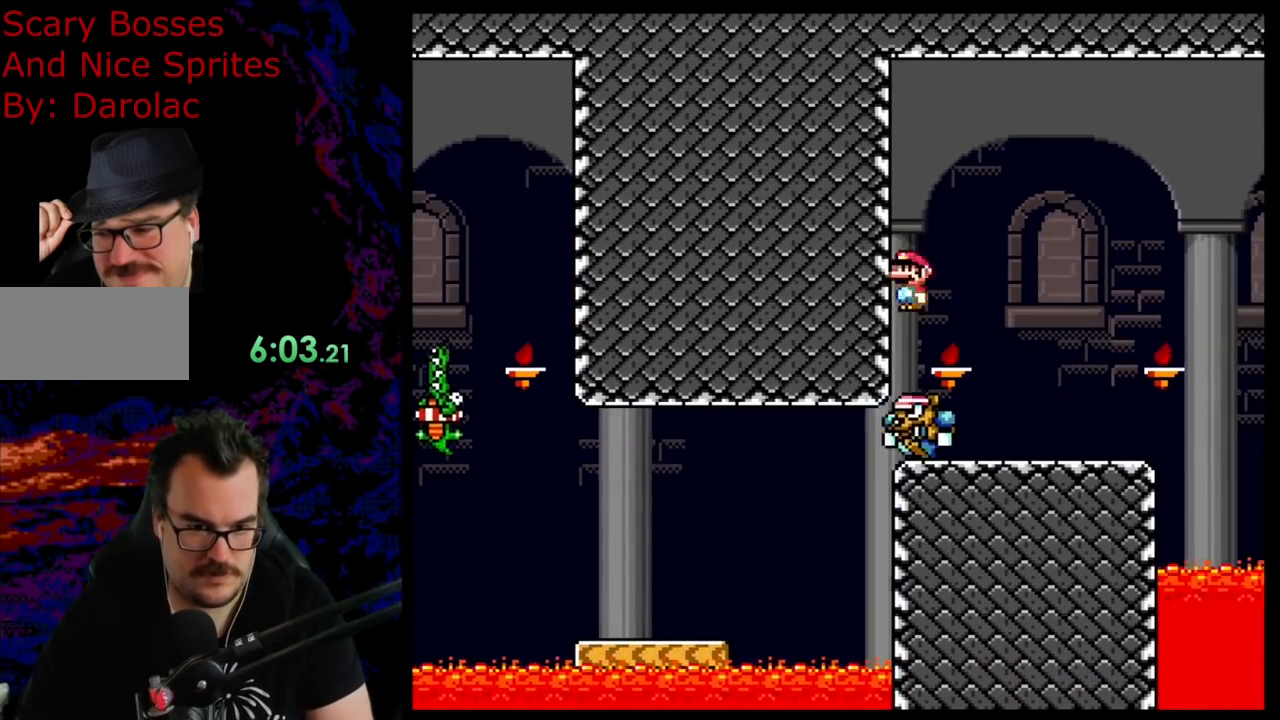
{"dt_ms": 500, "buttons": ["X", "DPAD_RIGHT"], "events": [[117, "DPAD_RIGHT", "down"], [300, "DPAD_RIGHT", "up"], [350, "DPAD_LEFT", "down"], [467, "DPAD_LEFT", "up"], [467, "DPAD_RIGHT", "down"]]}
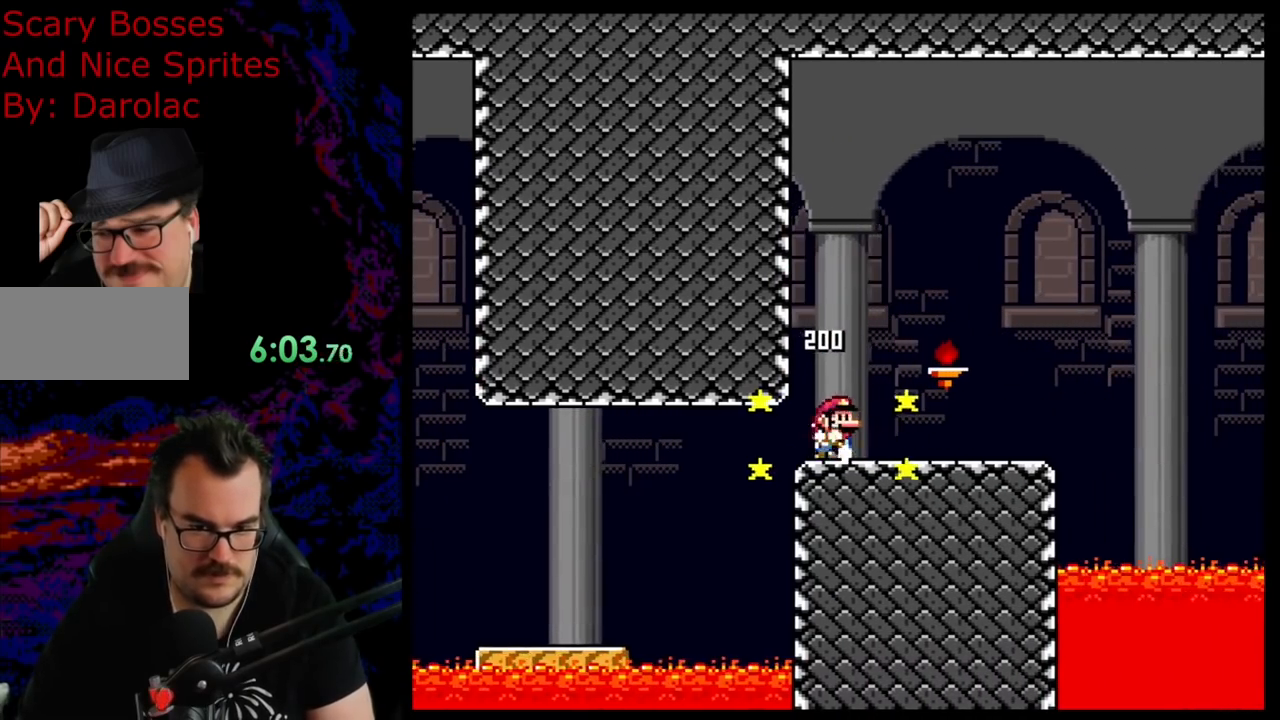
{"dt_ms": 500, "buttons": ["Y", "DPAD_LEFT"], "events": [[33, "X", "up"], [117, "Y", "down"], [467, "DPAD_LEFT", "down"], [467, "DPAD_RIGHT", "up"]]}
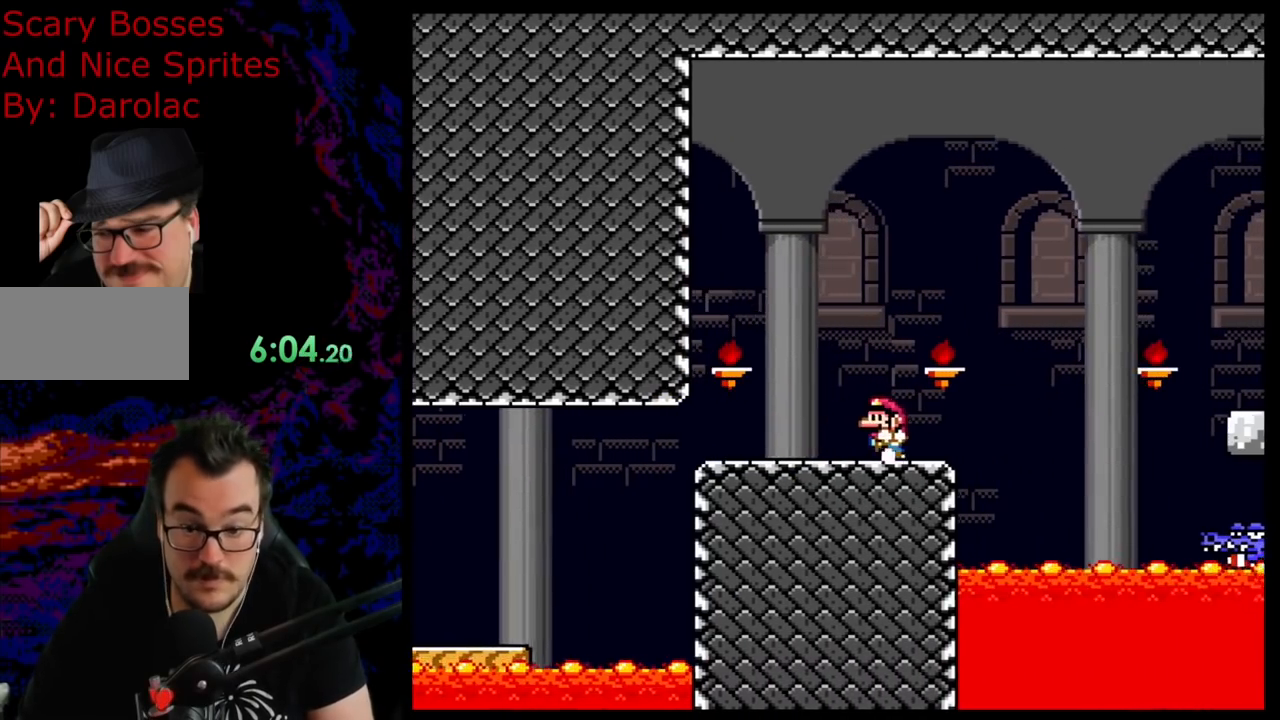
{"dt_ms": 500, "buttons": ["Y"], "events": [[100, "DPAD_LEFT", "up"], [233, "Y", "up"], [333, "X", "down"], [433, "X", "up"], [500, "Y", "down"]]}
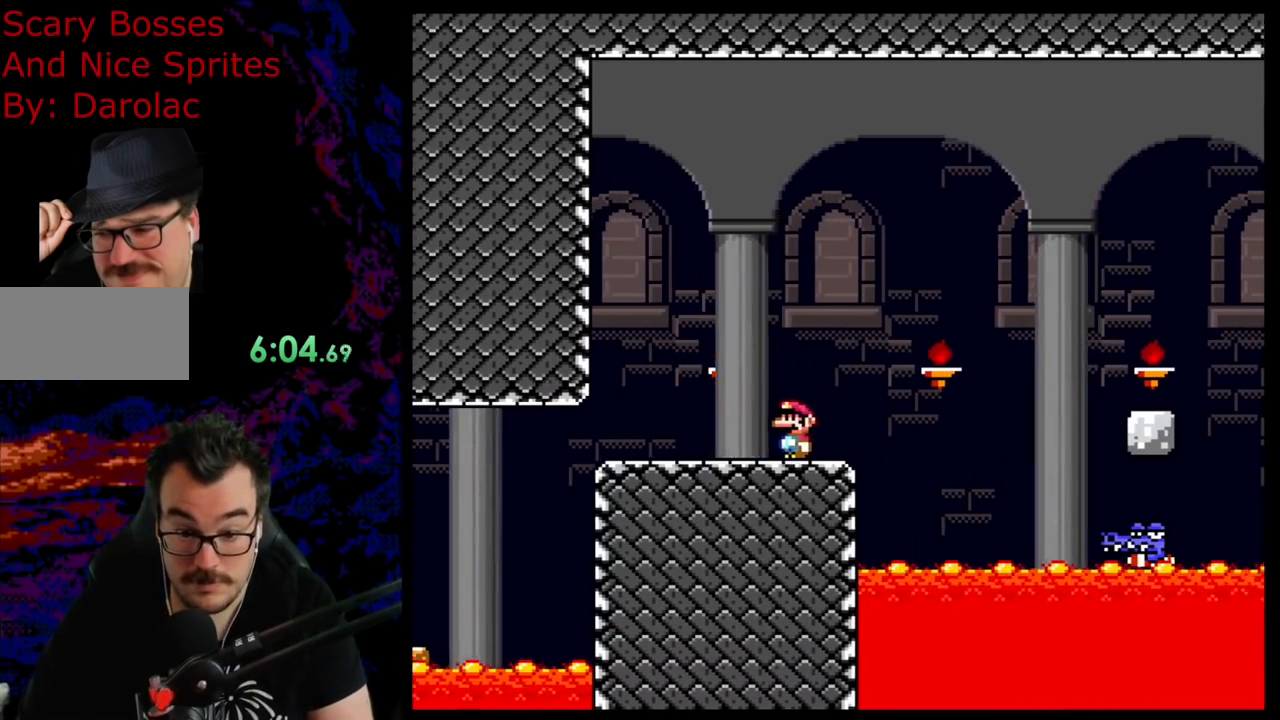
{"dt_ms": 500, "buttons": ["Y"], "events": [[100, "B", "down"], [317, "B", "up"]]}
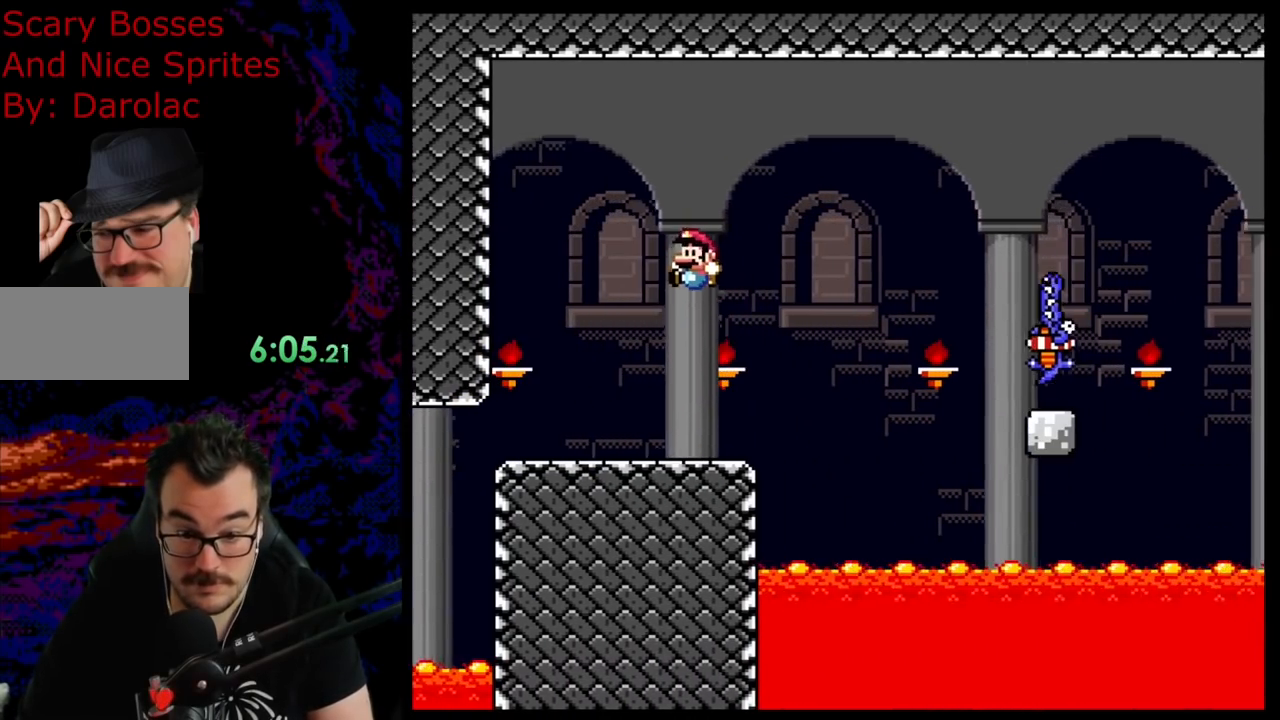
{"dt_ms": 500, "buttons": ["B", "Y", "DPAD_RIGHT"], "events": [[67, "DPAD_RIGHT", "down"], [300, "B", "down"]]}
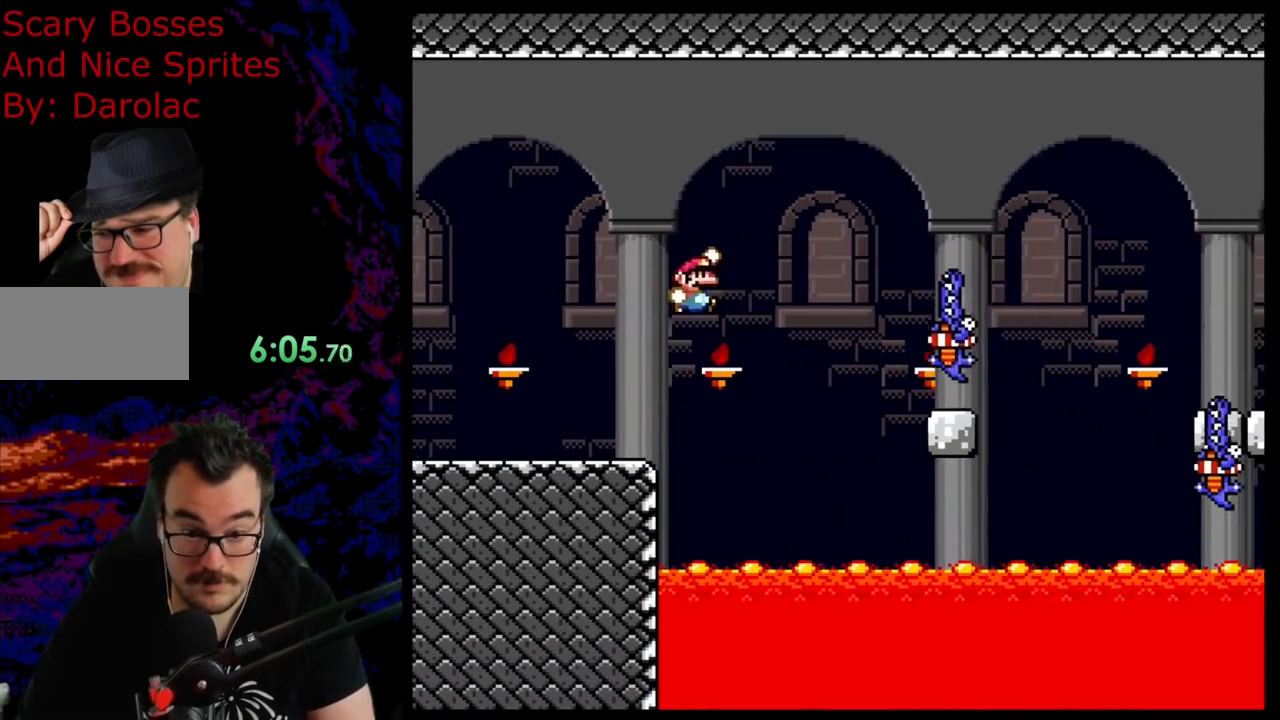
{"dt_ms": 500, "buttons": ["Y", "DPAD_LEFT"], "events": [[267, "B", "up"], [450, "DPAD_LEFT", "down"], [450, "DPAD_RIGHT", "up"]]}
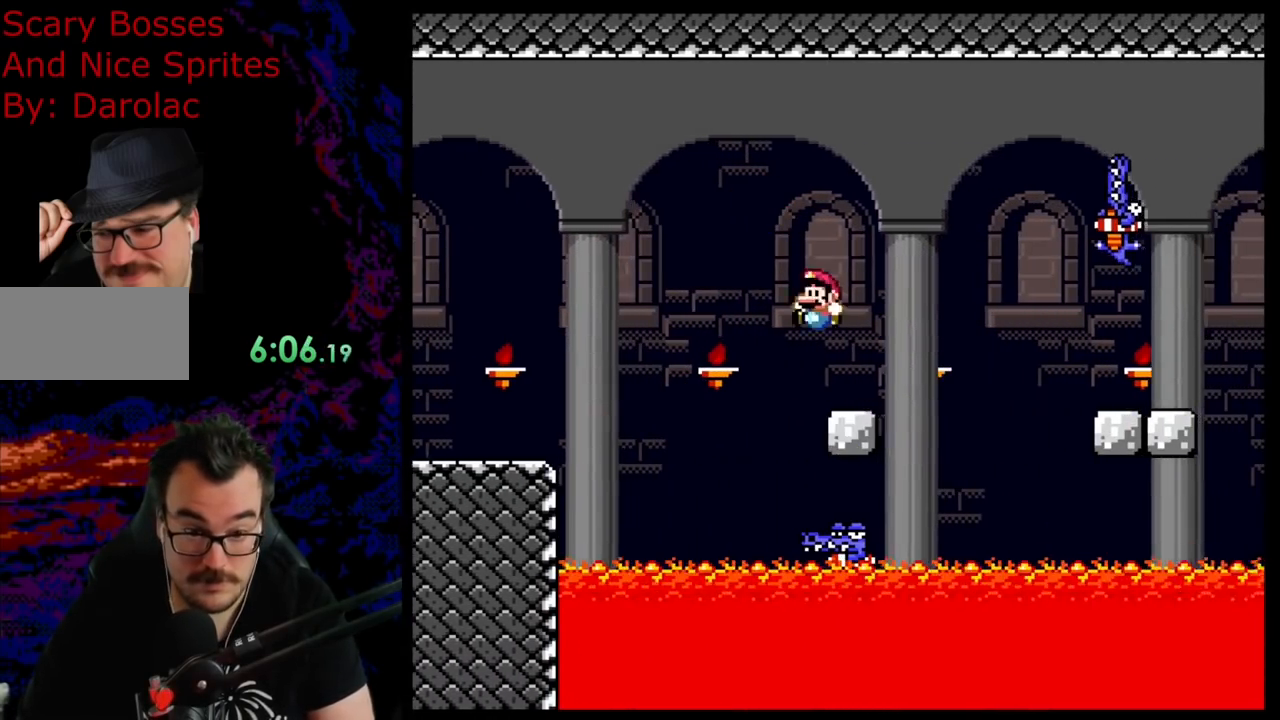
{"dt_ms": 500, "buttons": ["B", "Y", "DPAD_RIGHT"], "events": [[83, "DPAD_LEFT", "up"], [250, "DPAD_RIGHT", "down"], [433, "B", "down"]]}
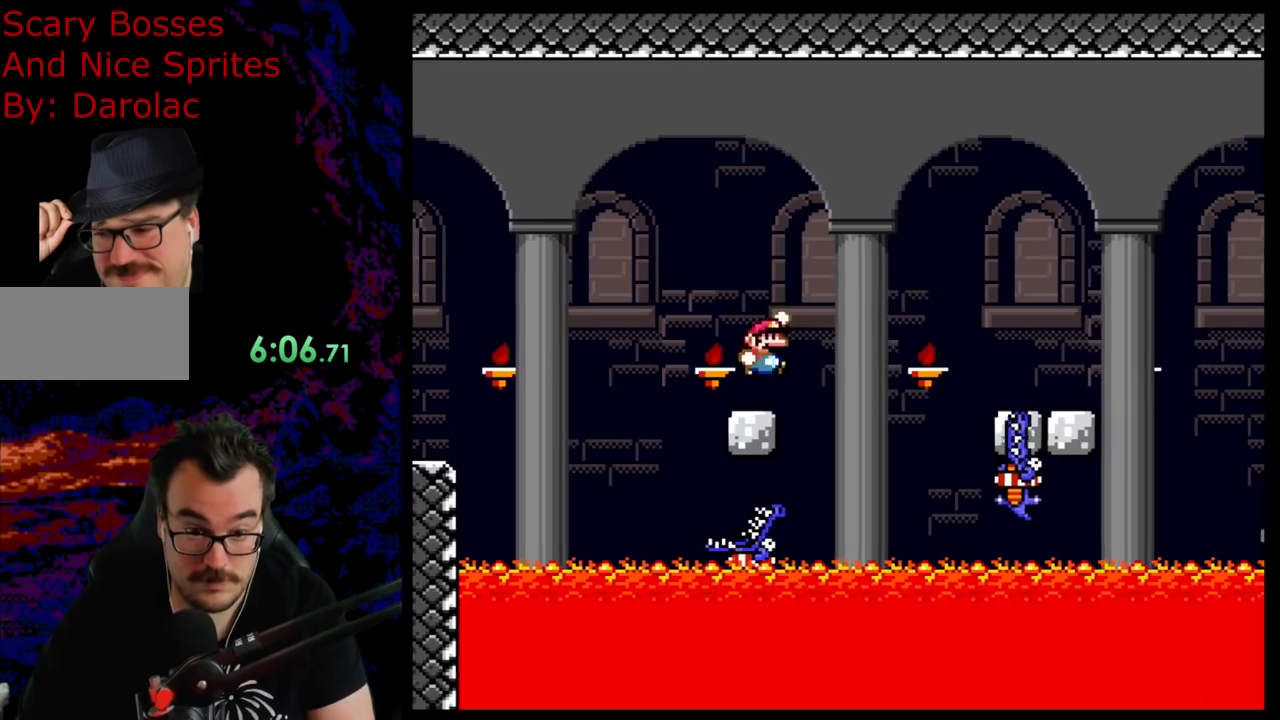
{"dt_ms": 500, "buttons": ["B", "Y", "DPAD_RIGHT"], "events": []}
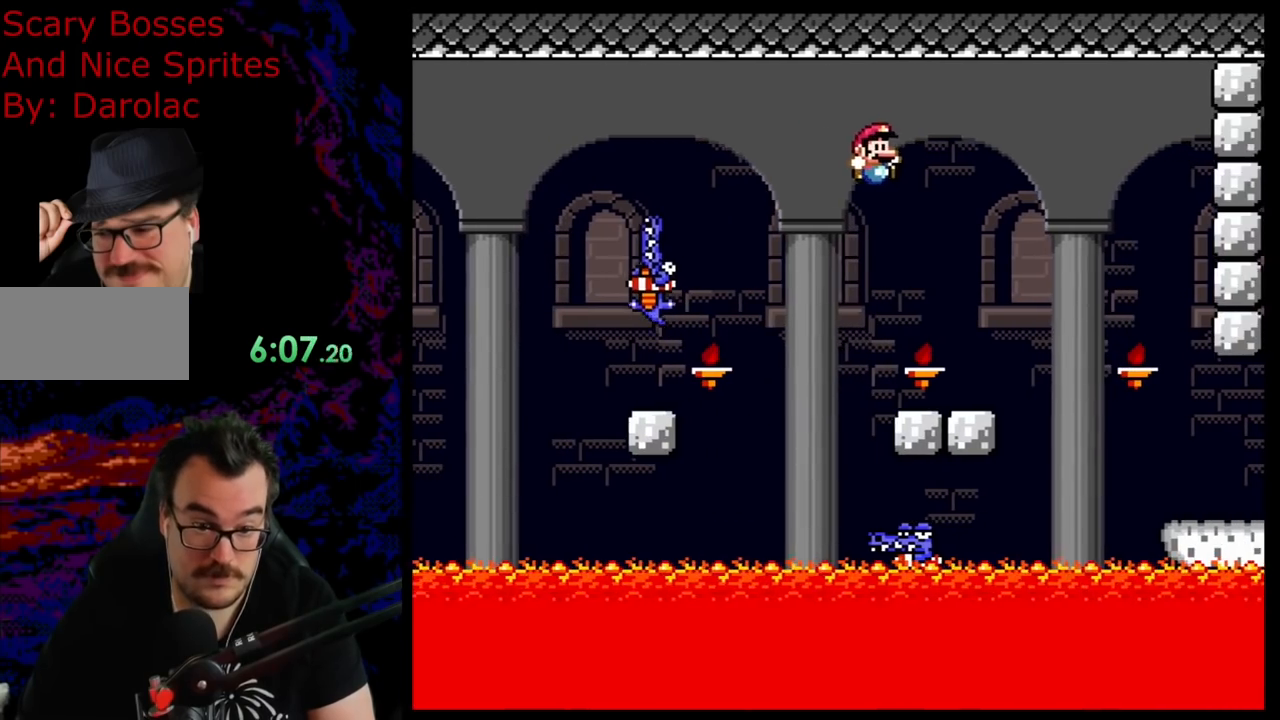
{"dt_ms": 500, "buttons": ["Y"], "events": [[150, "DPAD_RIGHT", "up"], [167, "DPAD_LEFT", "down"], [317, "DPAD_LEFT", "up"], [433, "B", "up"]]}
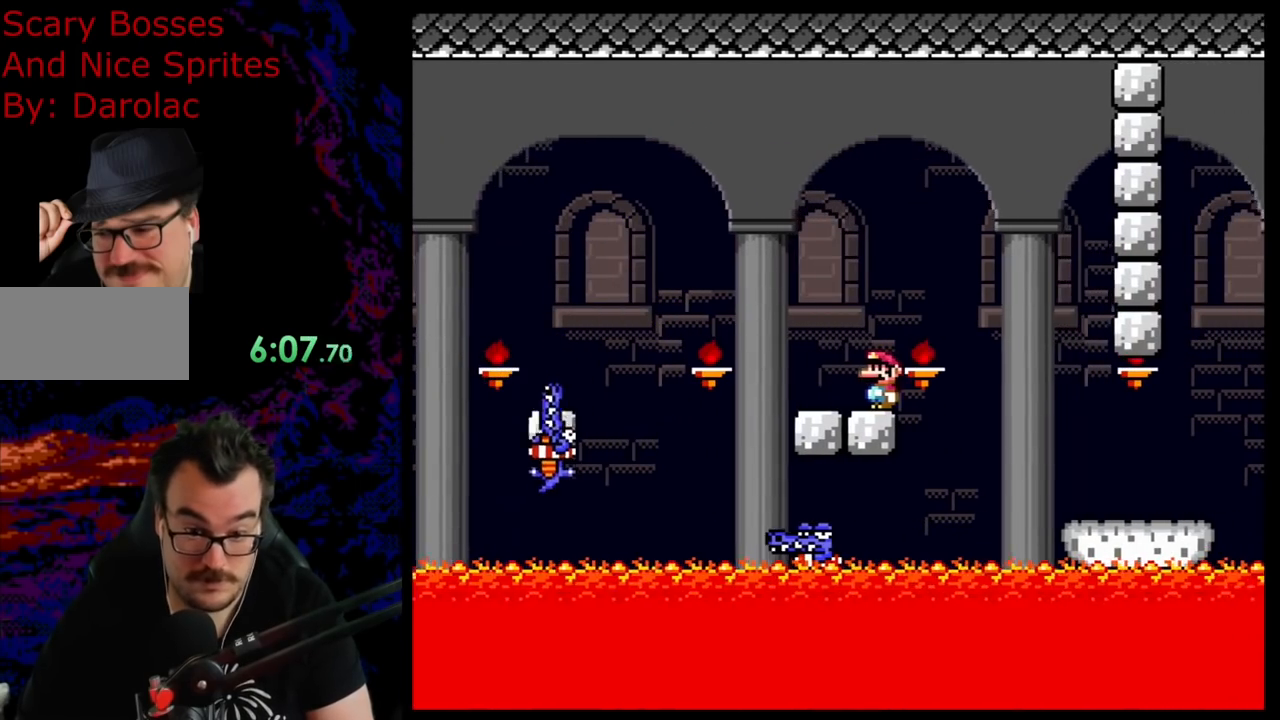
{"dt_ms": 500, "buttons": ["Y"], "events": []}
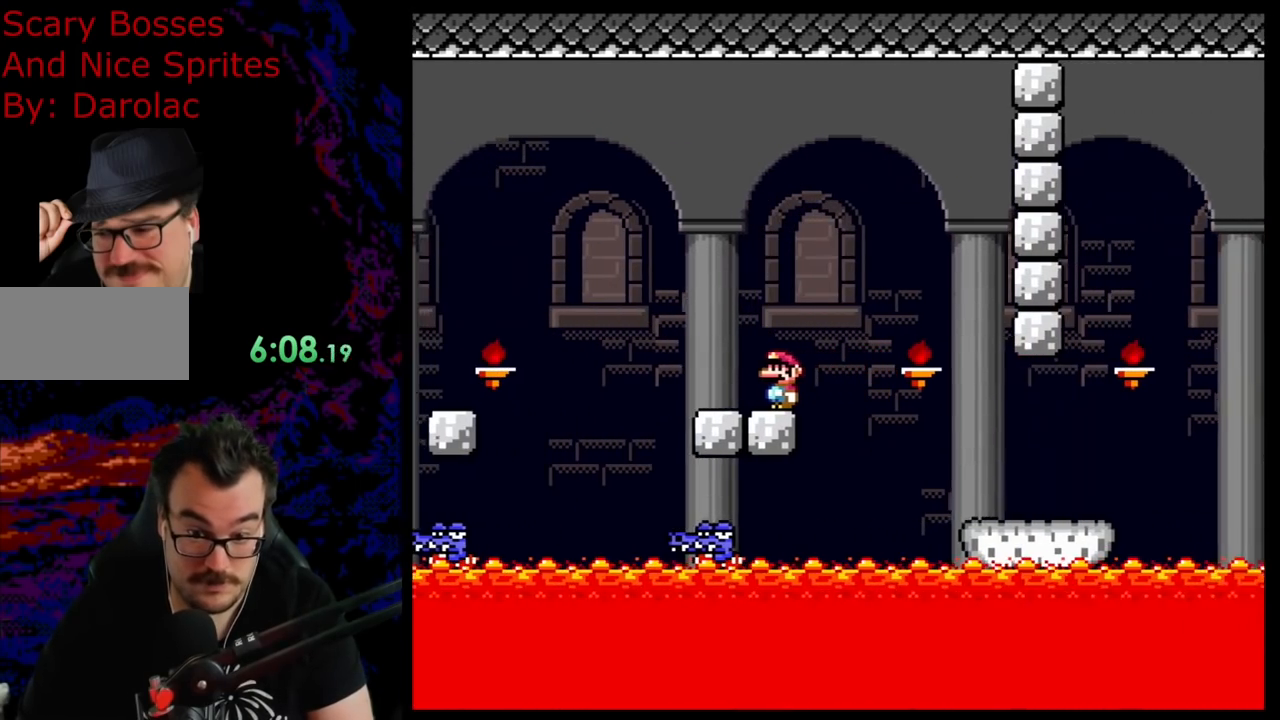
{"dt_ms": 500, "buttons": ["Y"], "events": []}
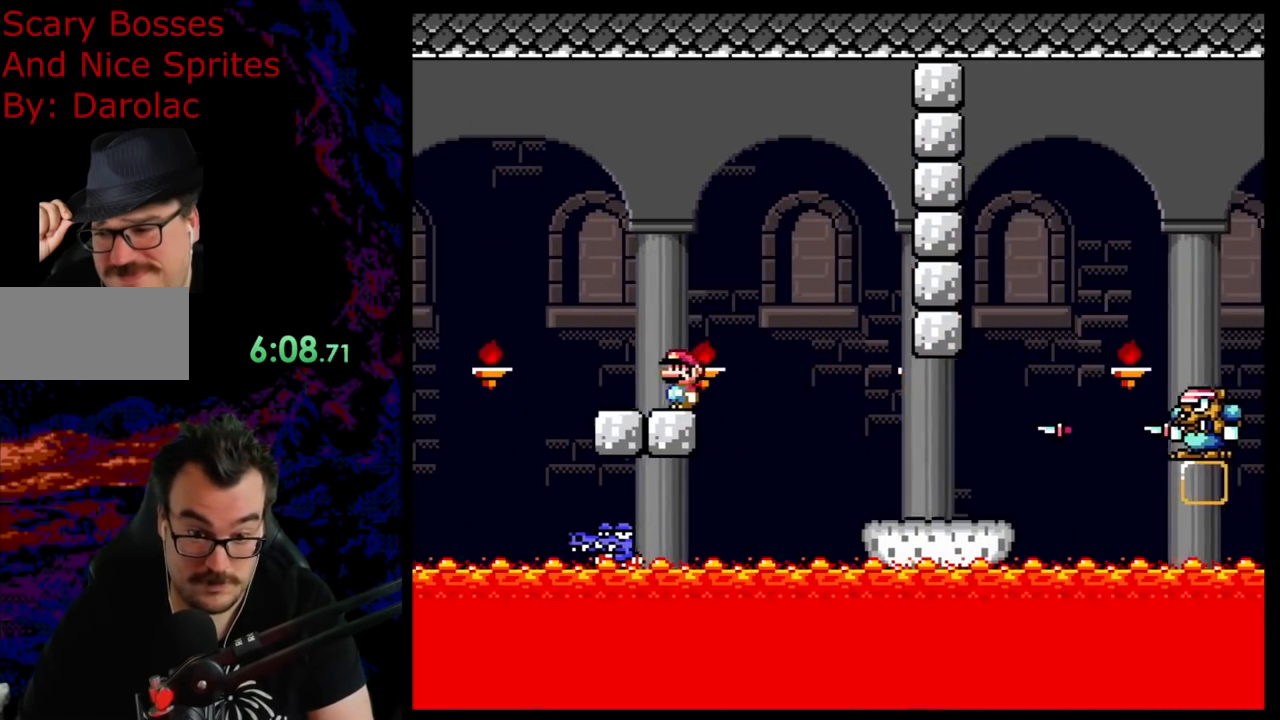
{"dt_ms": 500, "buttons": ["Y", "DPAD_RIGHT"], "events": [[50, "B", "down"], [67, "DPAD_RIGHT", "down"], [233, "B", "up"]]}
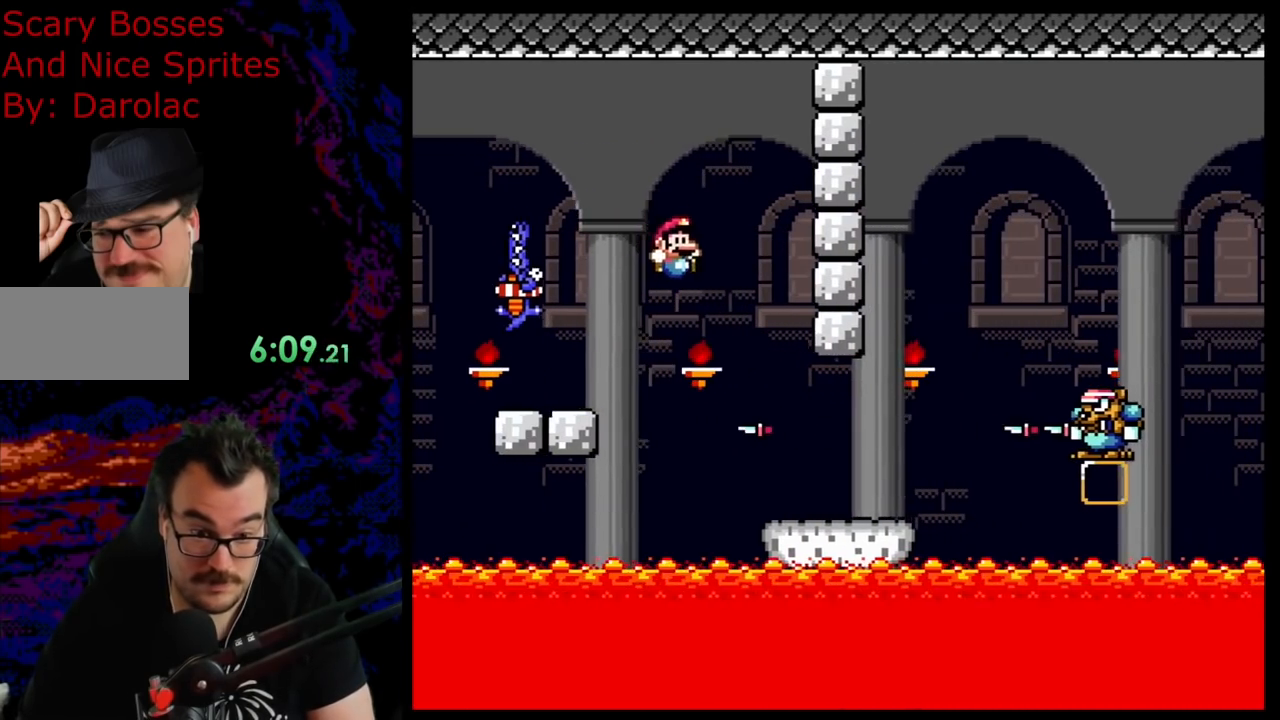
{"dt_ms": 500, "buttons": ["B", "Y", "DPAD_LEFT"], "events": [[417, "B", "down"], [467, "DPAD_LEFT", "down"], [467, "DPAD_RIGHT", "up"]]}
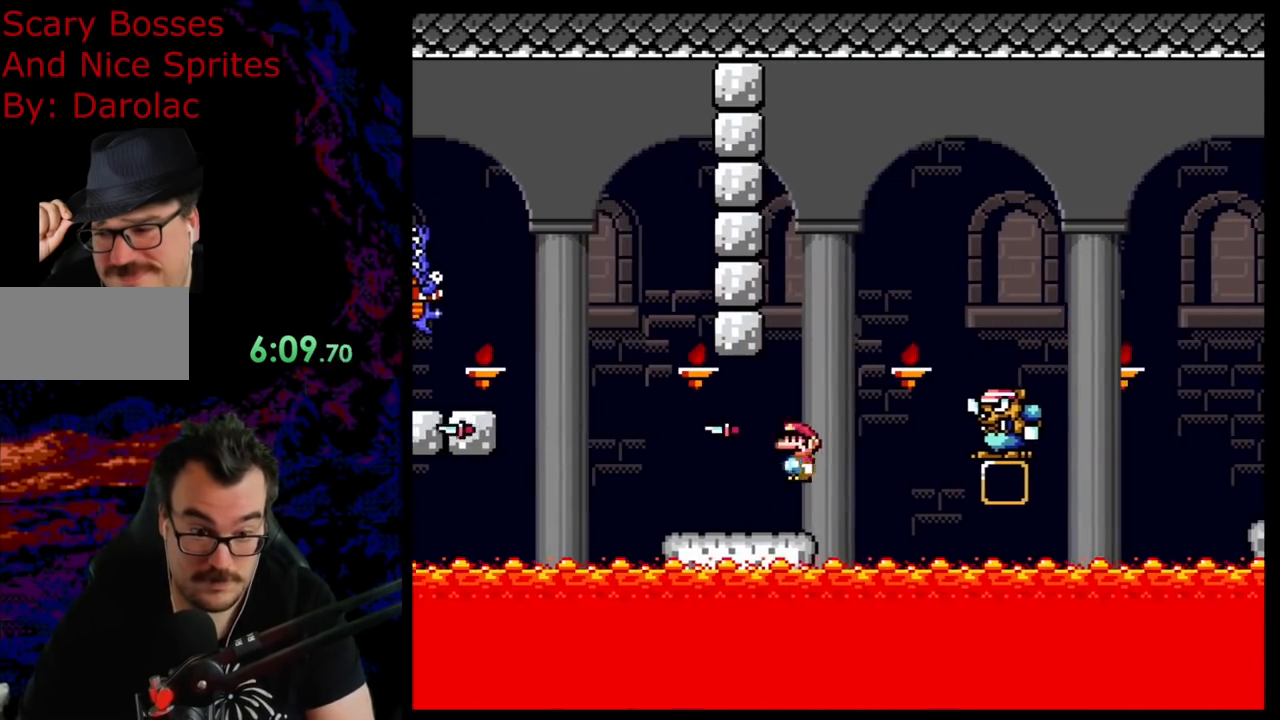
{"dt_ms": 1000, "buttons": ["B", "Y", "DPAD_RIGHT"]}
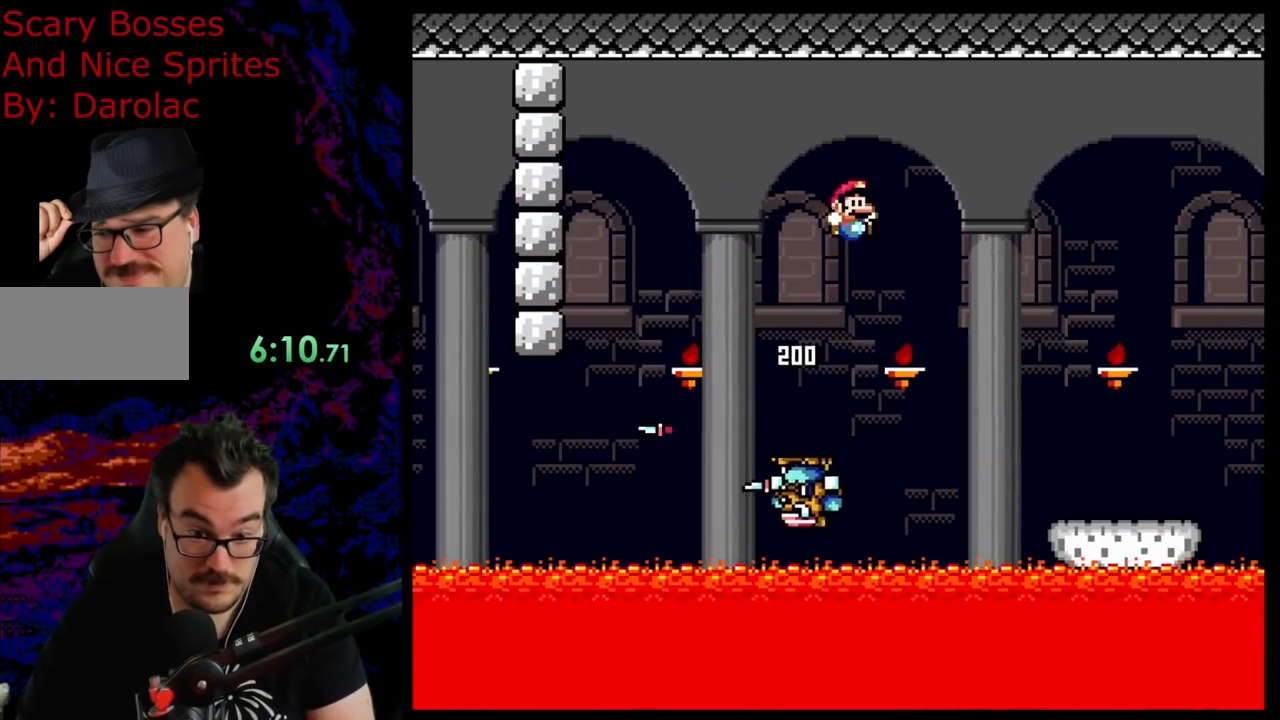
{"dt_ms": 500, "buttons": ["B", "Y", "DPAD_LEFT"], "events": [[450, "DPAD_DOWN", "down"], [450, "DPAD_RIGHT", "up"], [467, "DPAD_DOWN", "up"], [467, "DPAD_LEFT", "down"]]}
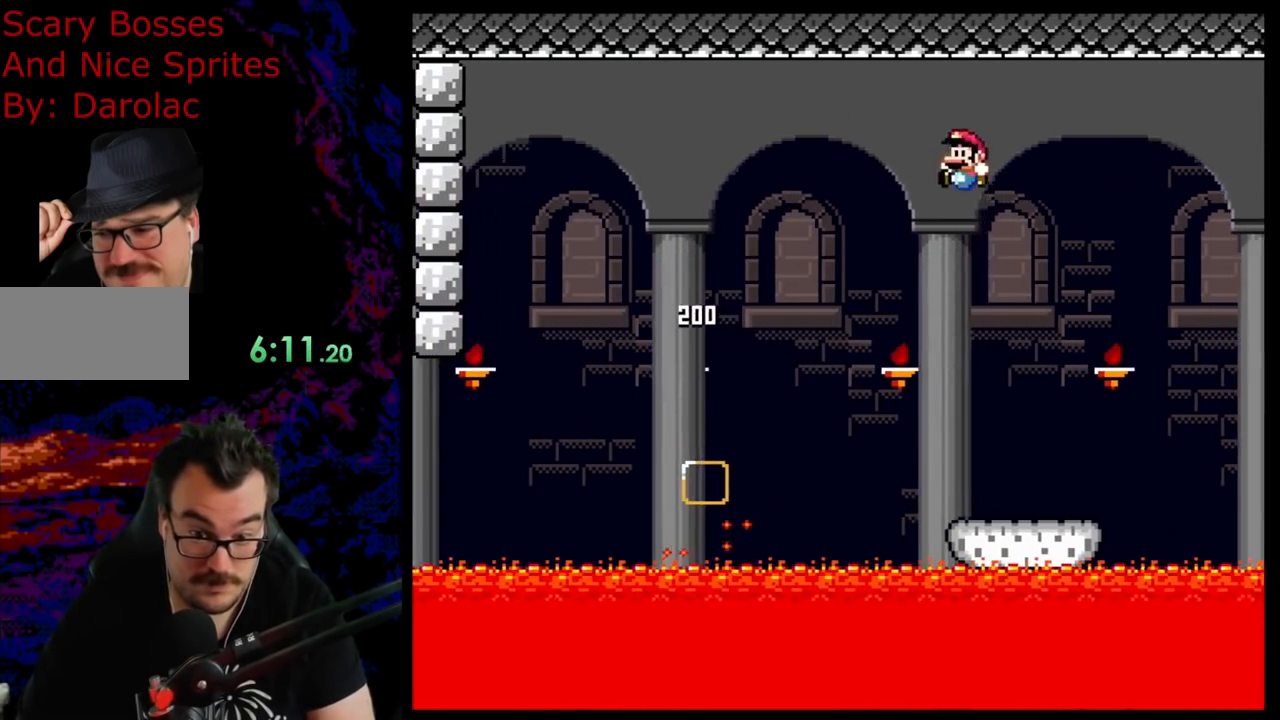
{"dt_ms": 500, "buttons": ["B", "Y", "DPAD_RIGHT"], "events": [[133, "DPAD_LEFT", "up"], [217, "DPAD_RIGHT", "down"], [283, "DPAD_RIGHT", "up"], [500, "DPAD_RIGHT", "down"]]}
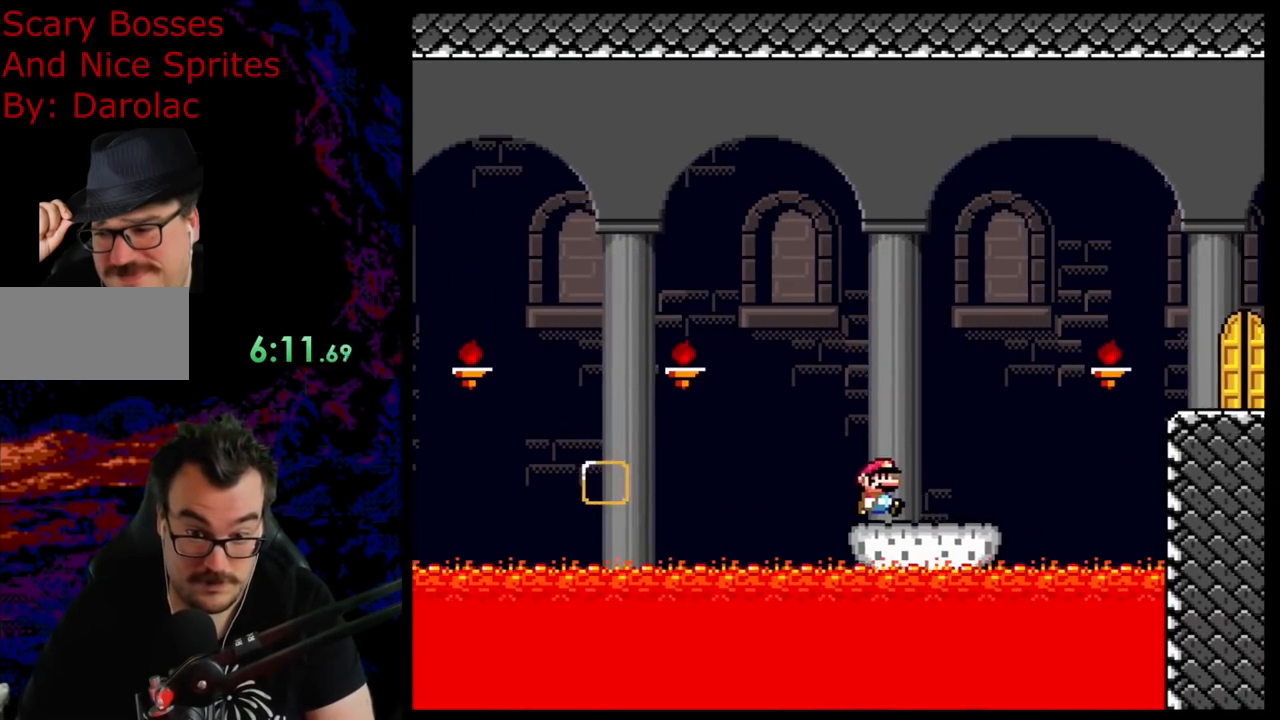
{"dt_ms": 500, "buttons": ["B", "Y", "DPAD_RIGHT"], "events": [[33, "B", "up"], [183, "B", "down"]]}
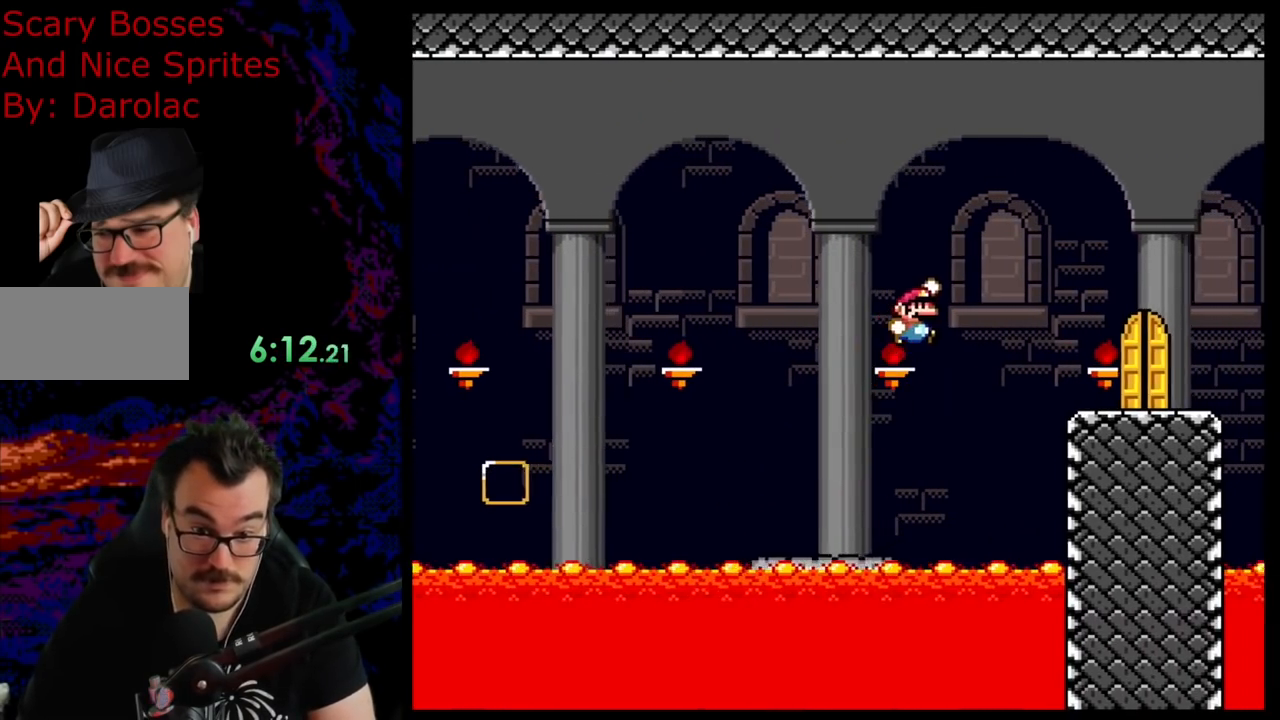
{"dt_ms": 500, "buttons": ["Y", "DPAD_LEFT"], "events": [[300, "B", "up"], [383, "DPAD_RIGHT", "up"], [417, "DPAD_LEFT", "down"]]}
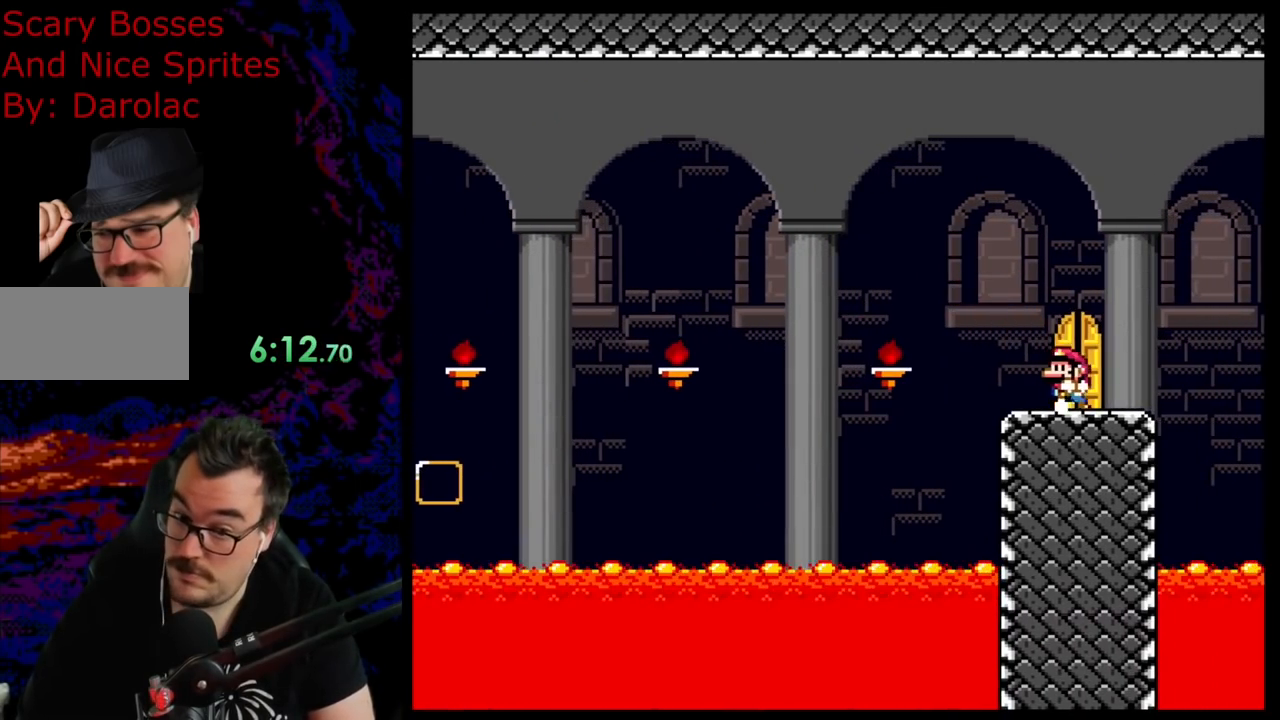
{"dt_ms": 500, "buttons": ["Y"], "events": [[50, "DPAD_LEFT", "up"], [167, "DPAD_UP", "down"], [350, "DPAD_UP", "up"]]}
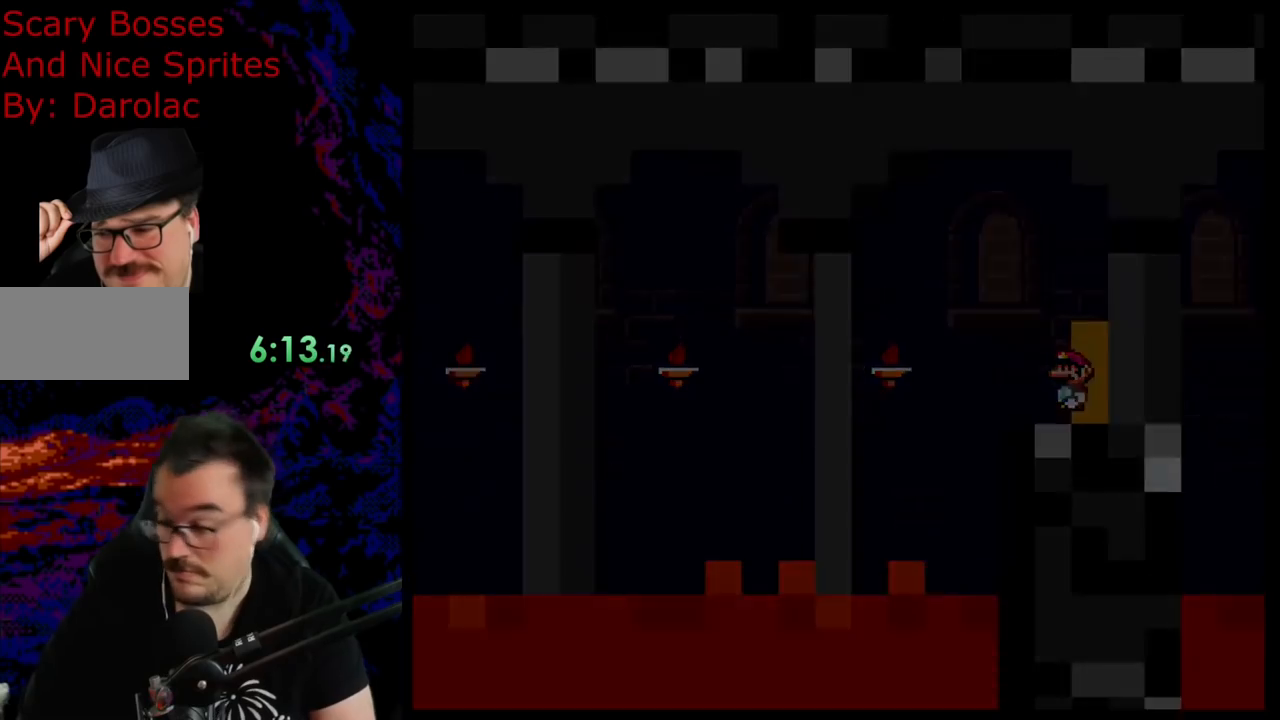
{"dt_ms": 500, "buttons": [], "events": [[33, "Y", "up"]]}
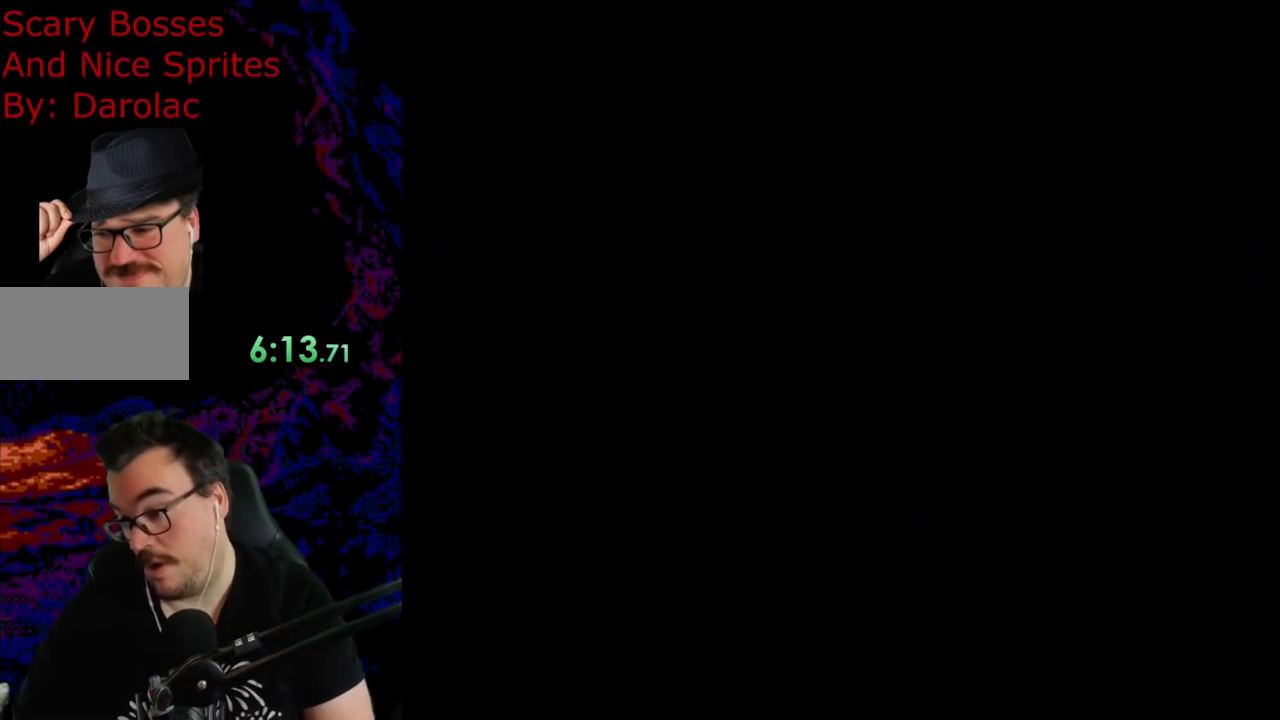
{"dt_ms": 500, "buttons": [], "events": []}
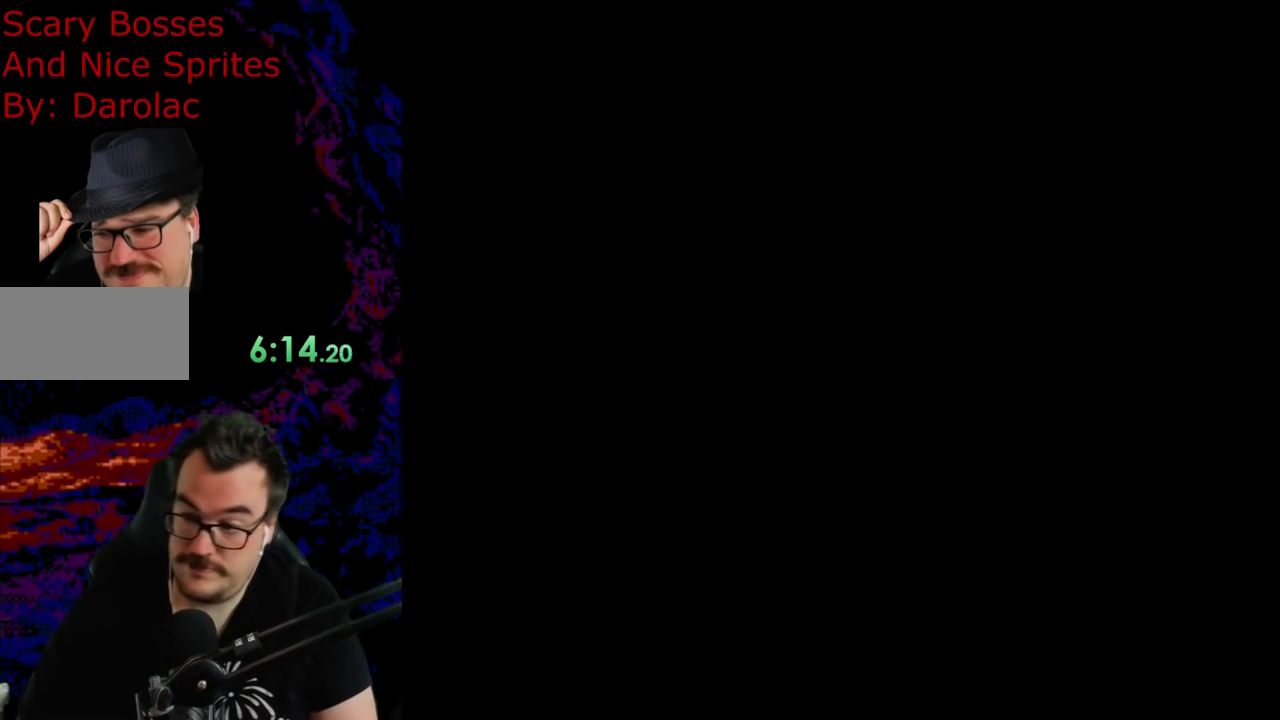
{"dt_ms": 500, "buttons": ["Y"], "events": [[117, "Y", "down"]]}
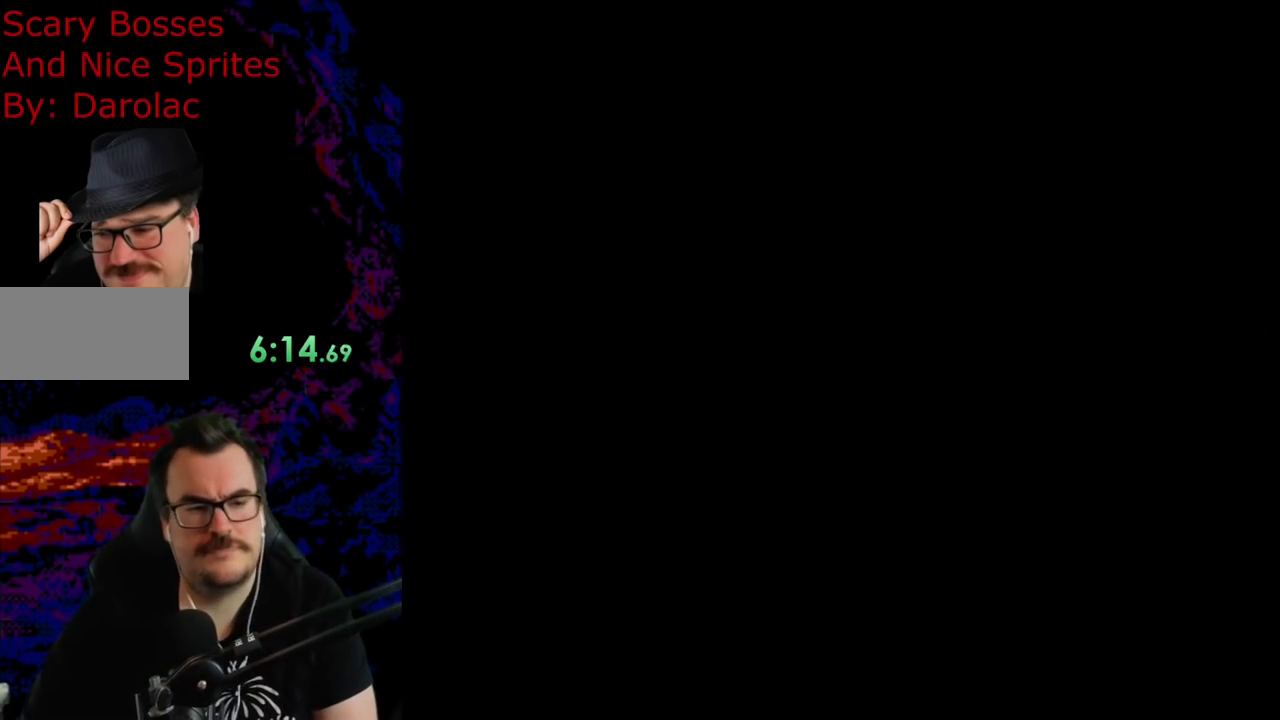
{"dt_ms": 500, "buttons": ["Y"], "events": []}
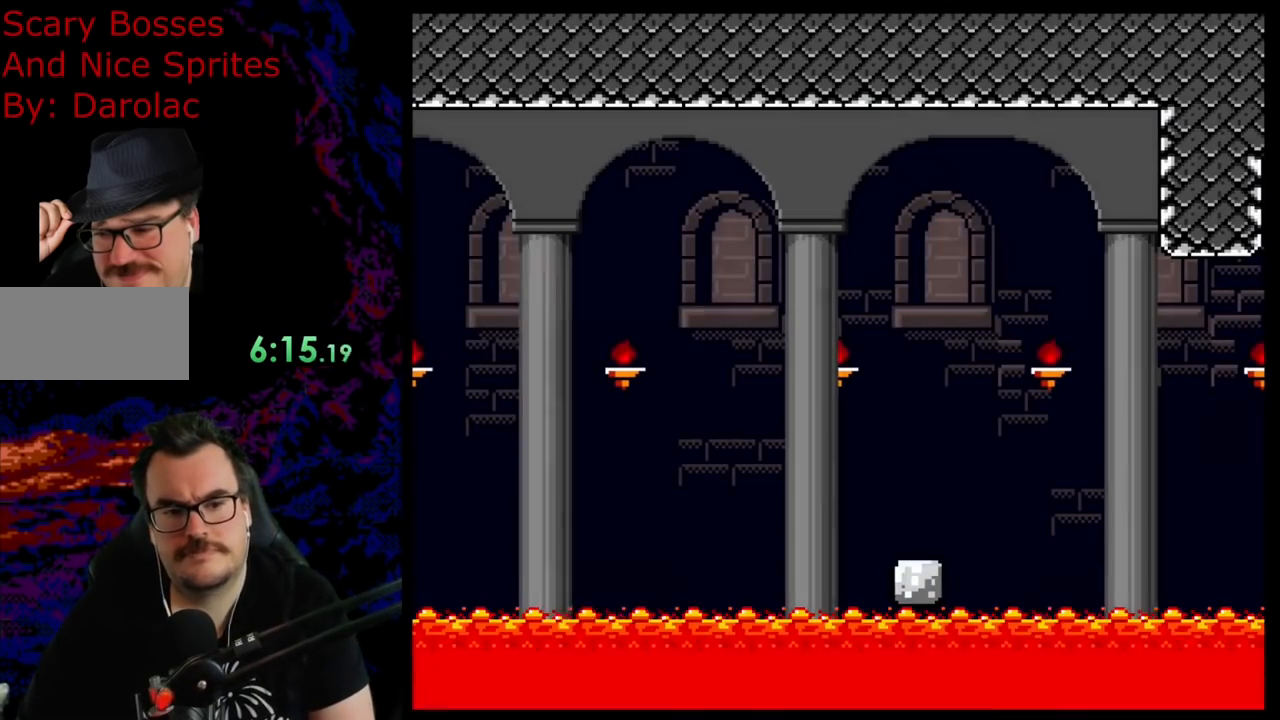
{"dt_ms": 500, "buttons": ["Y"], "events": []}
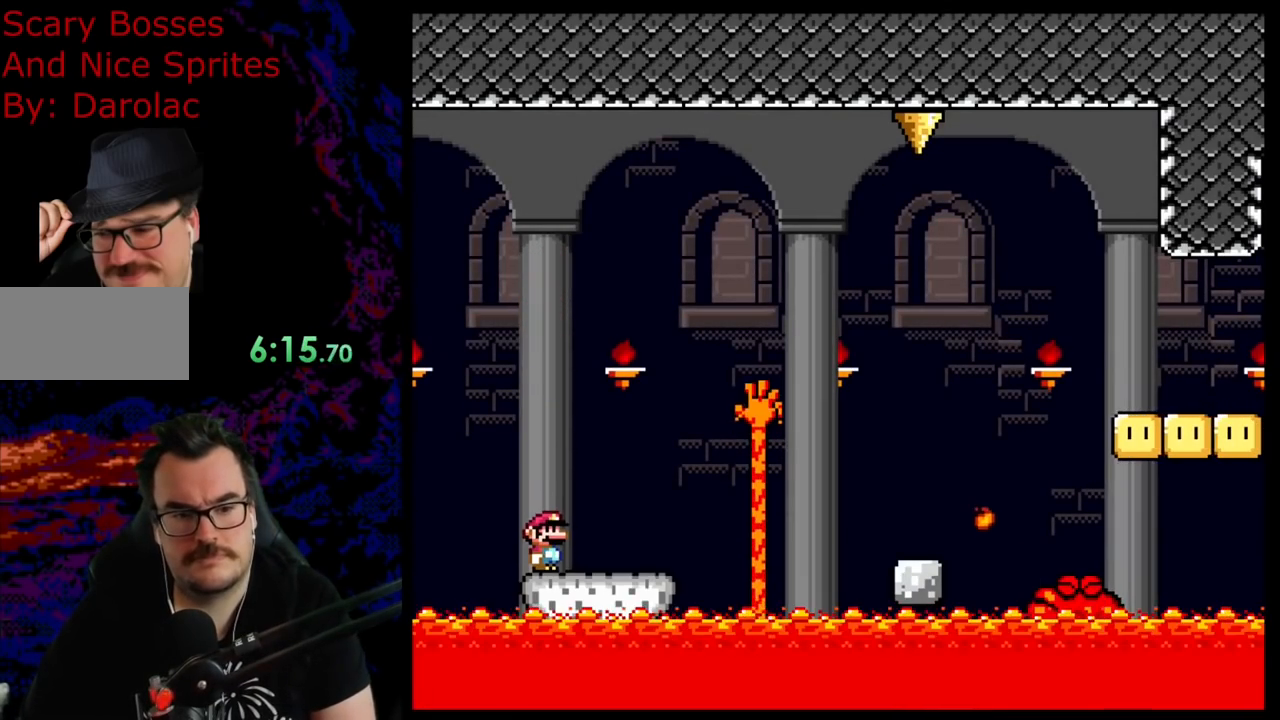
{"dt_ms": 500, "buttons": ["B", "Y", "DPAD_RIGHT"], "events": [[283, "DPAD_RIGHT", "down"], [483, "B", "down"]]}